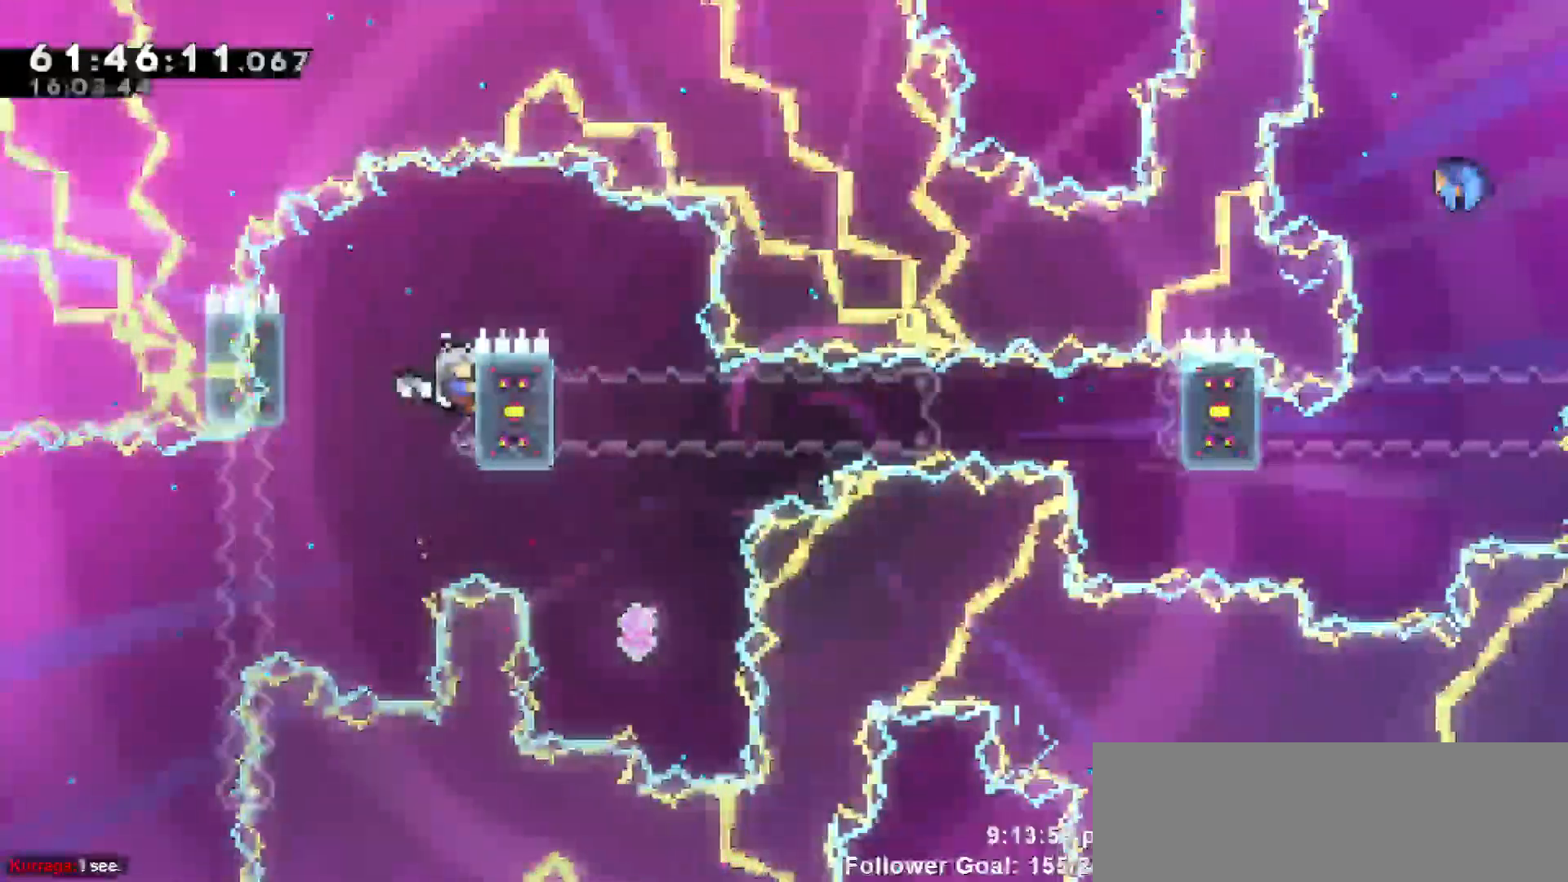
Gameplay with keyboard; each line is a JSON object with the keys held at the frame after it. "events" lists presses ("down") and releases ("up") of "dash", "demo", "down", "escape", "grab", "jump", "jump2", "left", "return", "right", "talk" and "up" between this image and that frame as [ms after this image, input, new state], when the widget could be followed in between. No other keys are recorded. Mouse input is not recorded. Key names are as the overlay labels them; some are game actions (e.g. jump) rather than physical keys.
{"keys": ["grab"]}
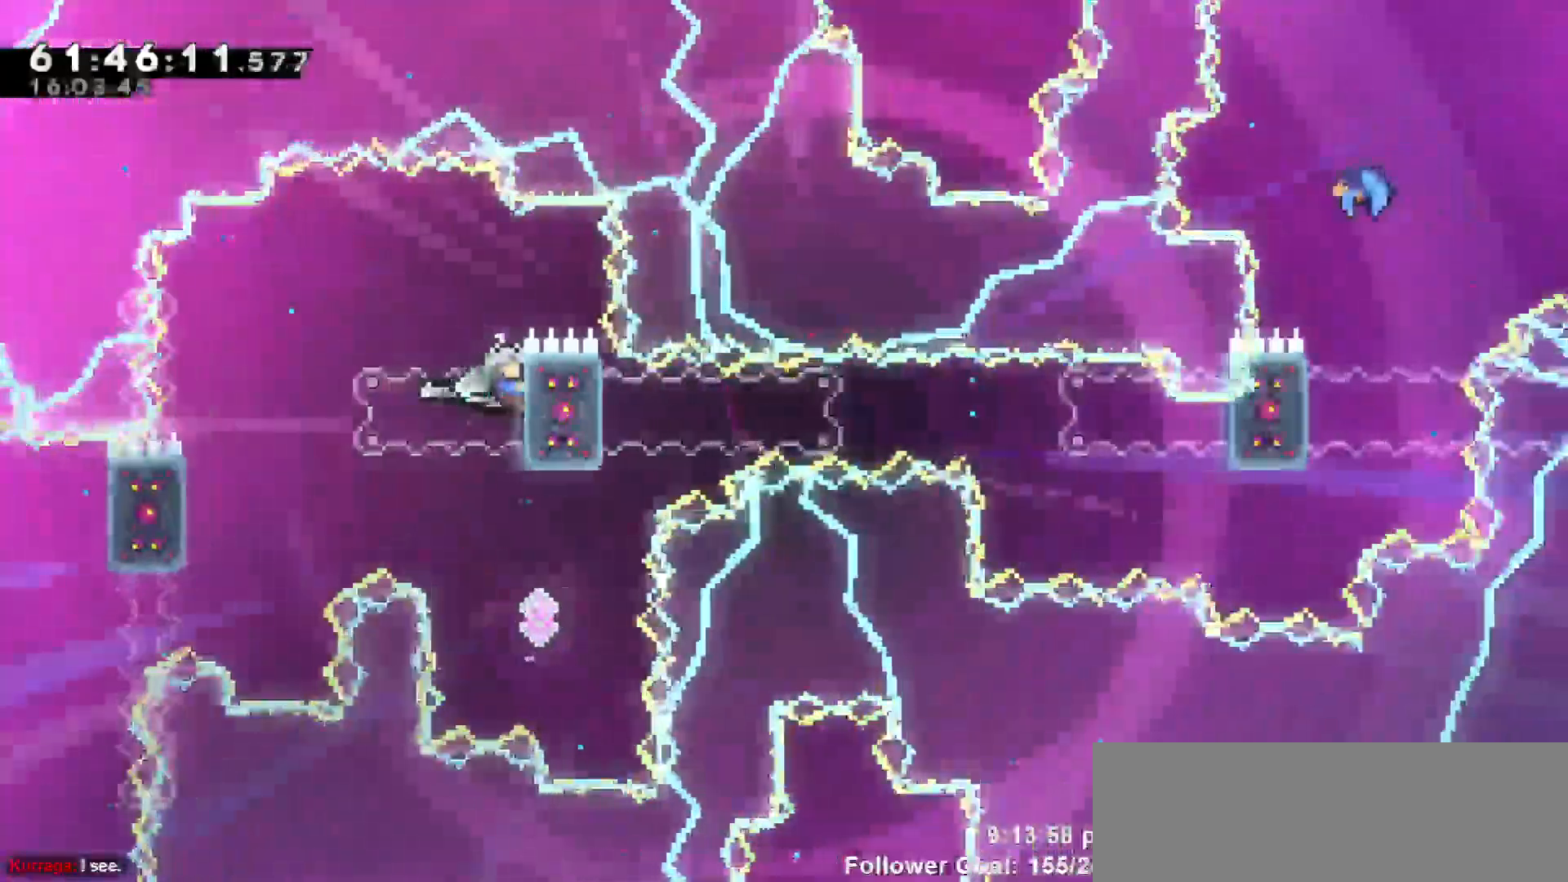
{"keys": ["dash", "up"]}
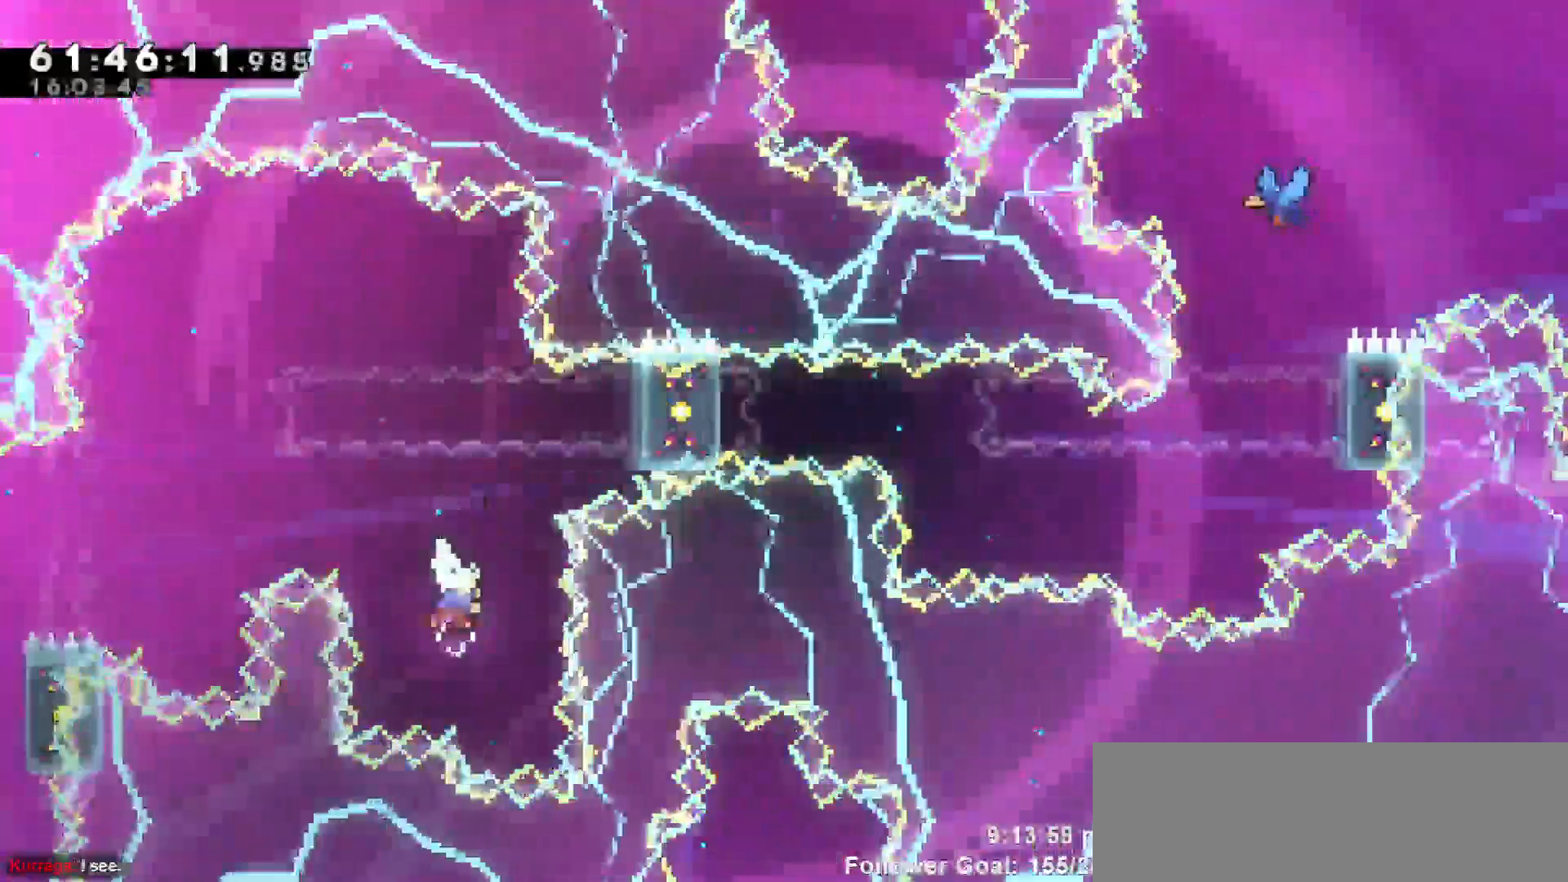
{"keys": ["grab", "right", "up"], "events": [[33, "dash", "up"], [167, "grab", "down"], [500, "right", "down"]]}
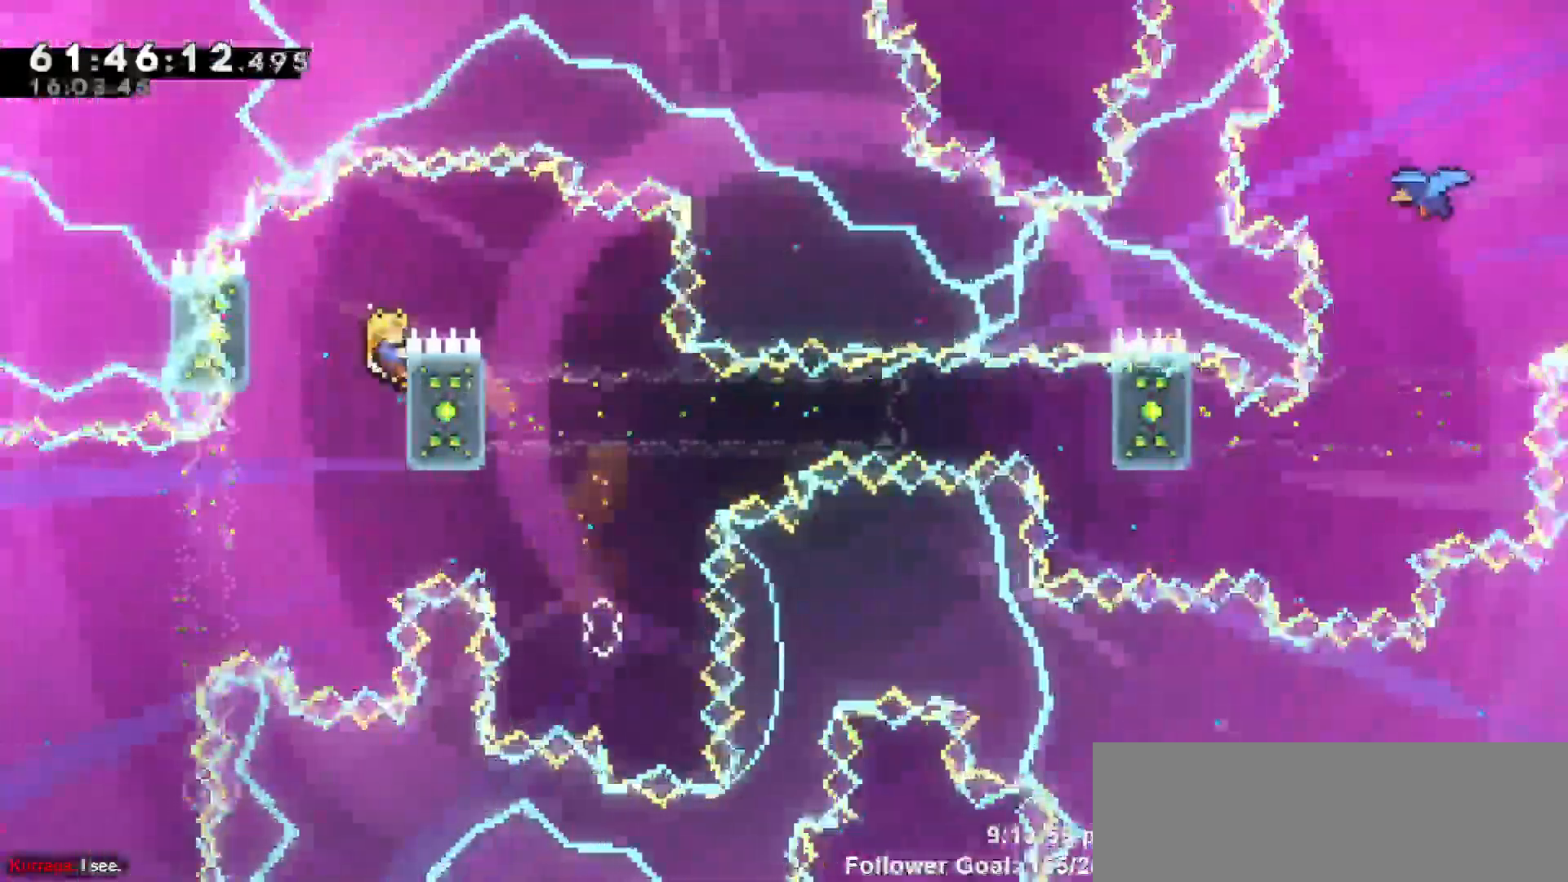
{"keys": ["jump", "right"]}
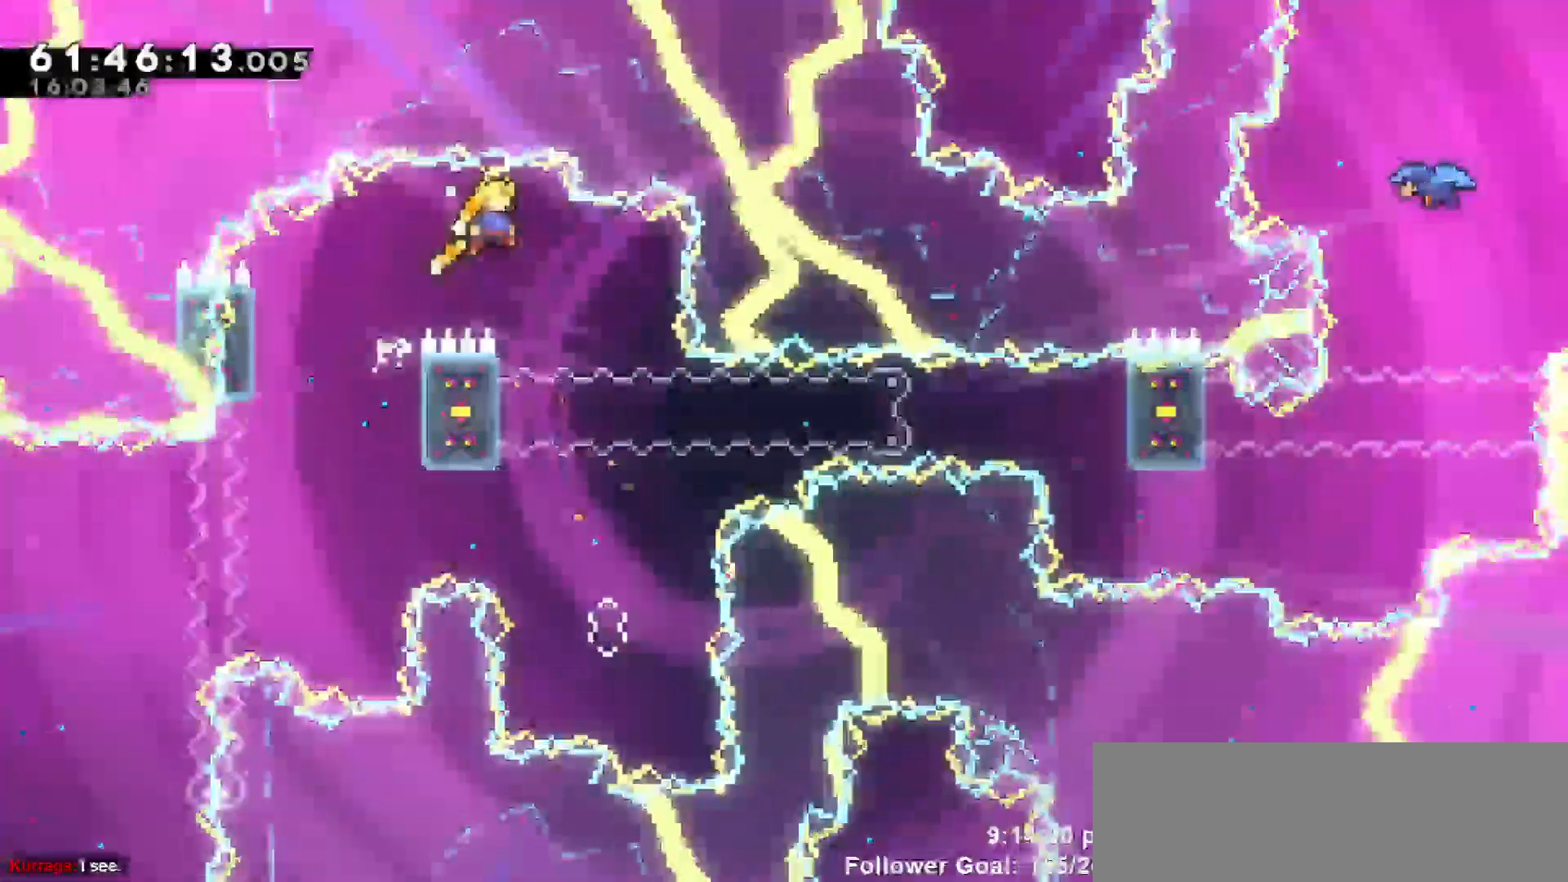
{"keys": ["grab", "left"], "events": [[150, "jump", "up"], [250, "left", "down"], [300, "right", "up"], [333, "grab", "down"]]}
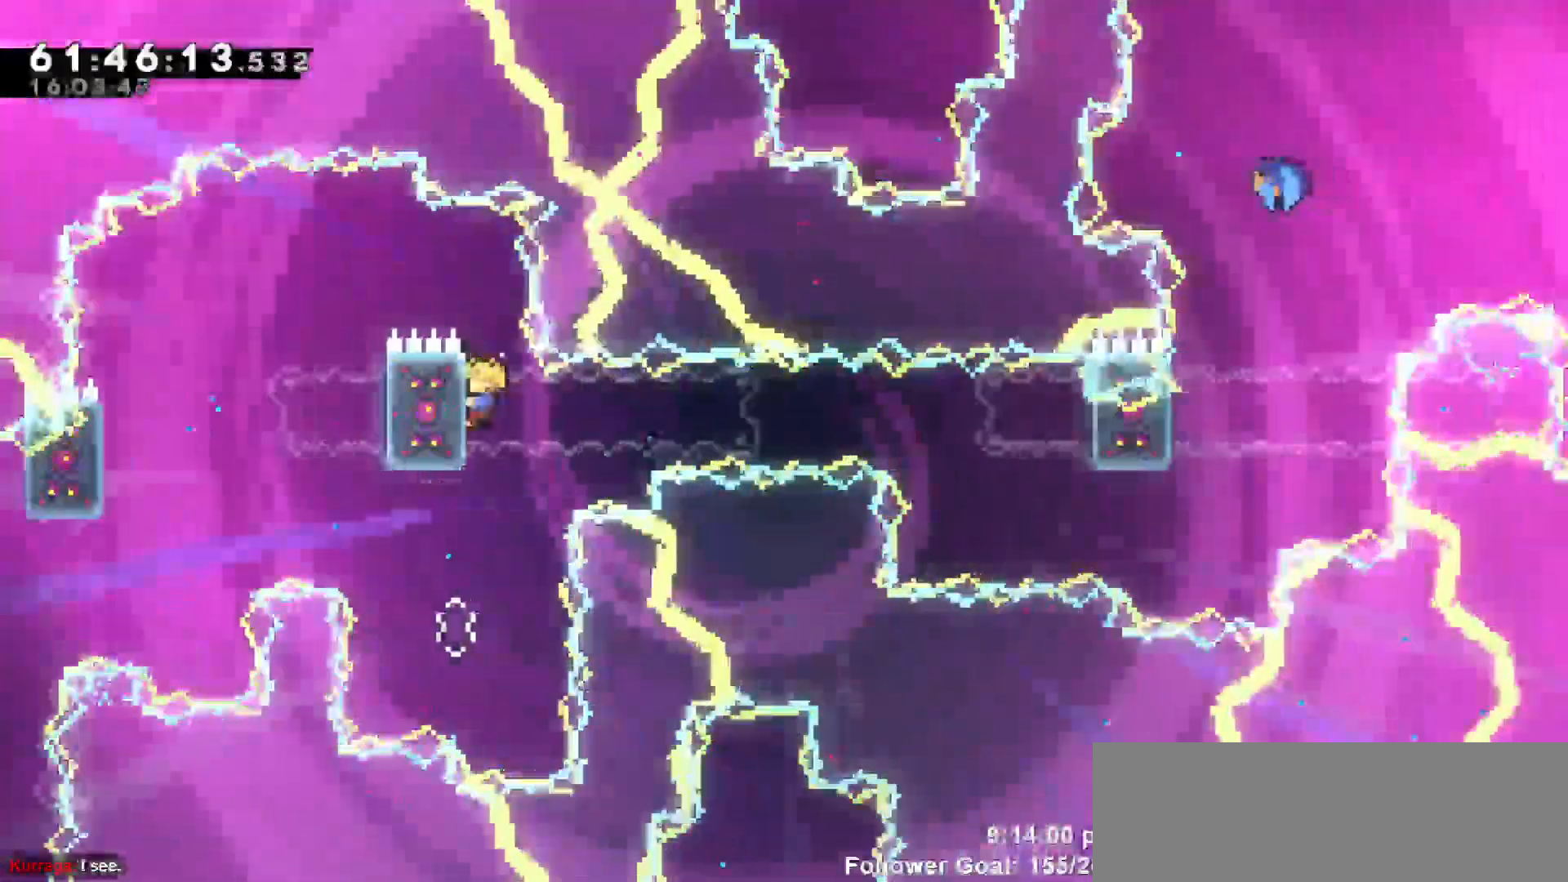
{"keys": ["grab"], "events": [[117, "left", "up"], [217, "down", "down"], [267, "down", "up"]]}
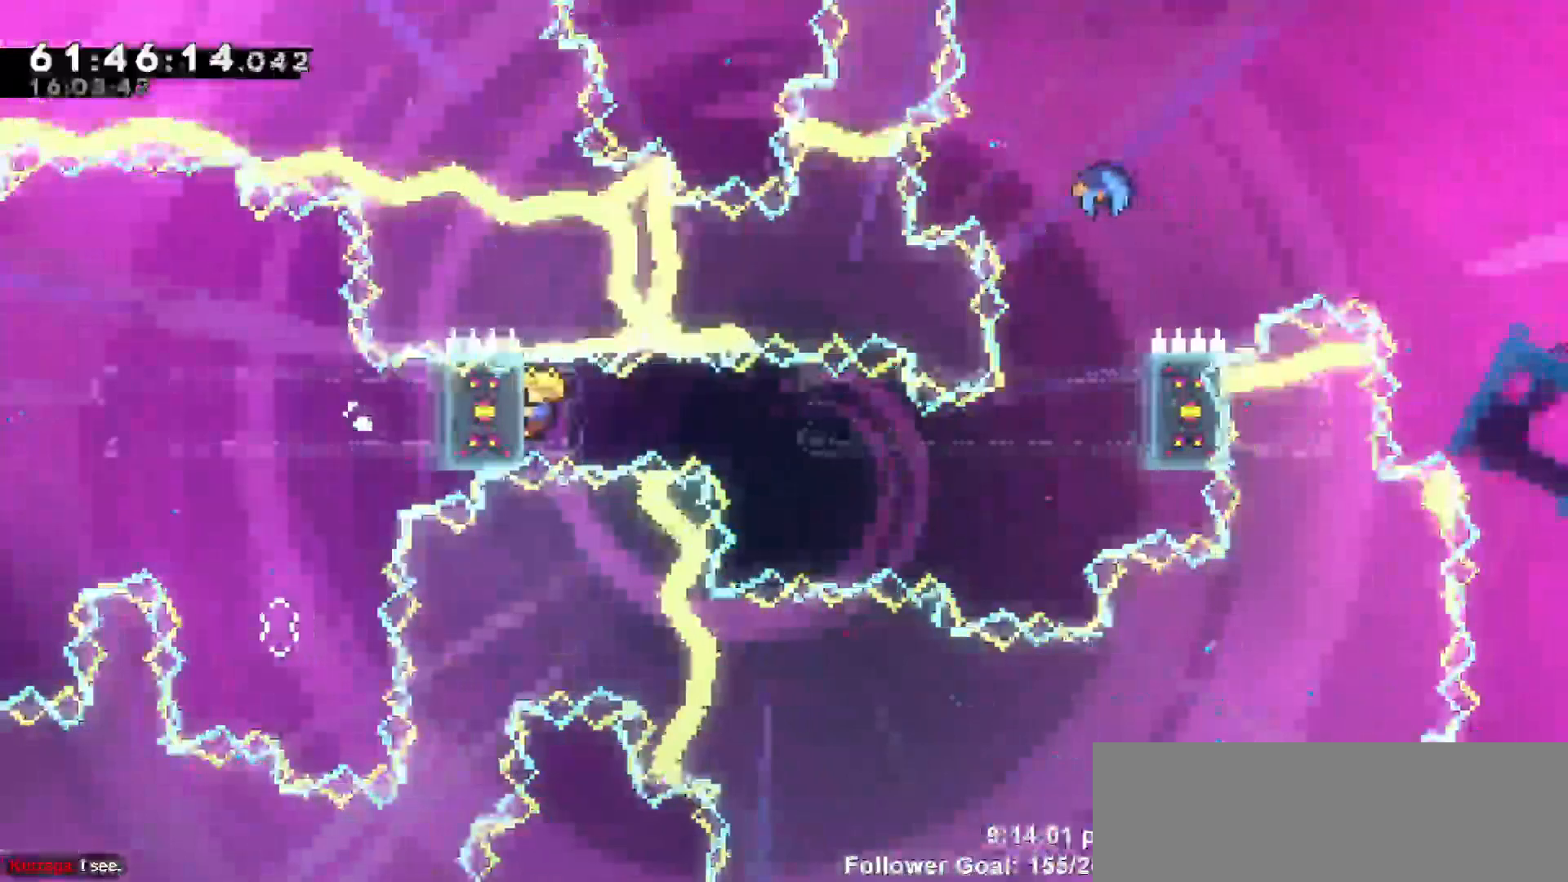
{"keys": ["grab", "right"], "events": [[33, "right", "down"]]}
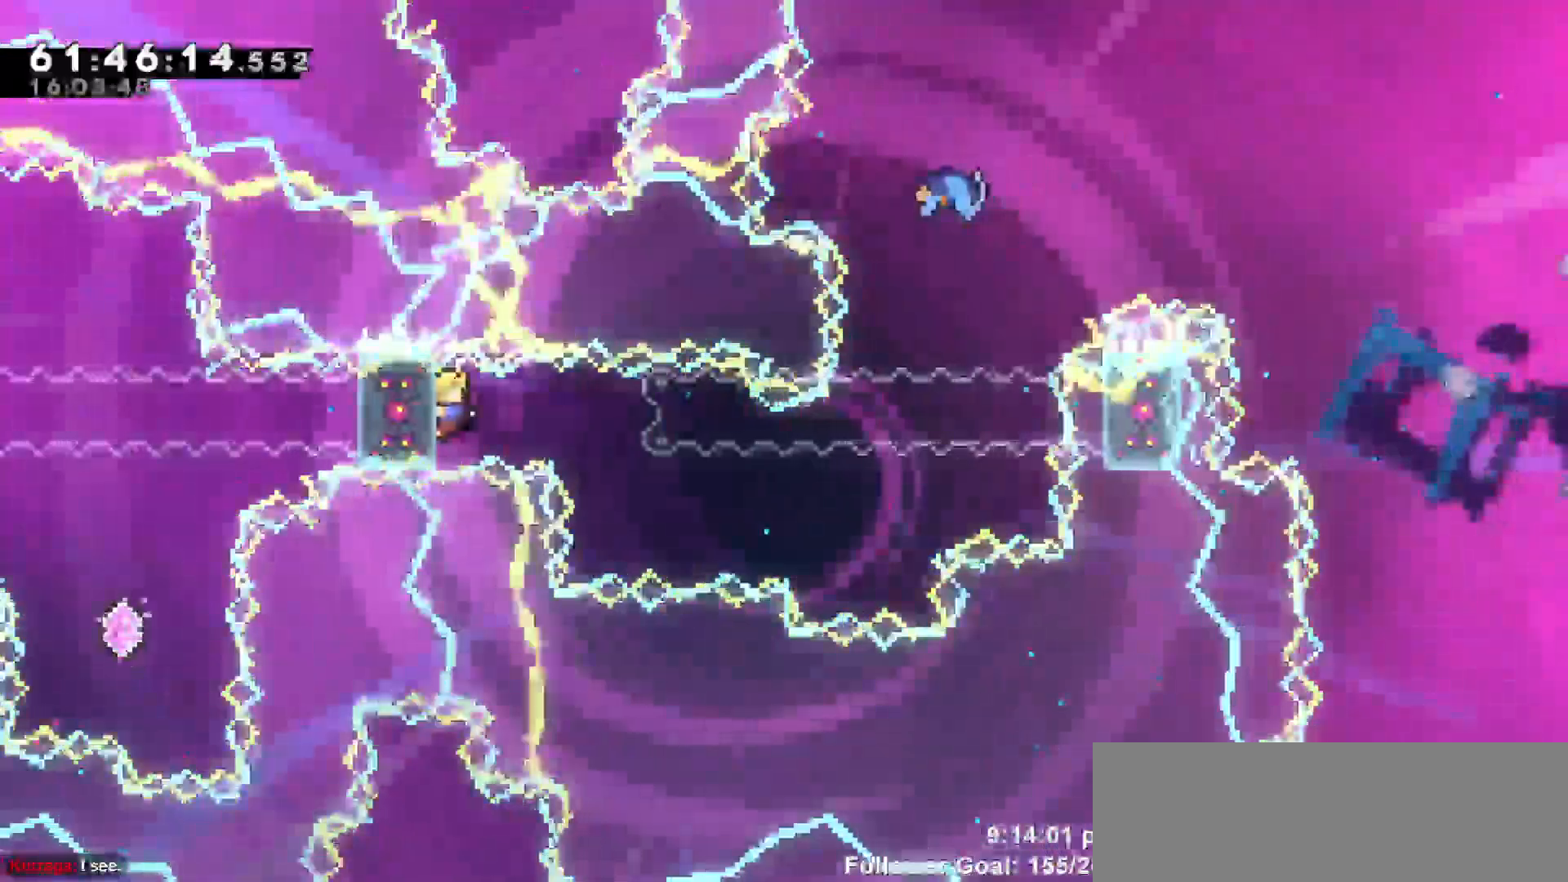
{"keys": ["grab", "right"], "events": []}
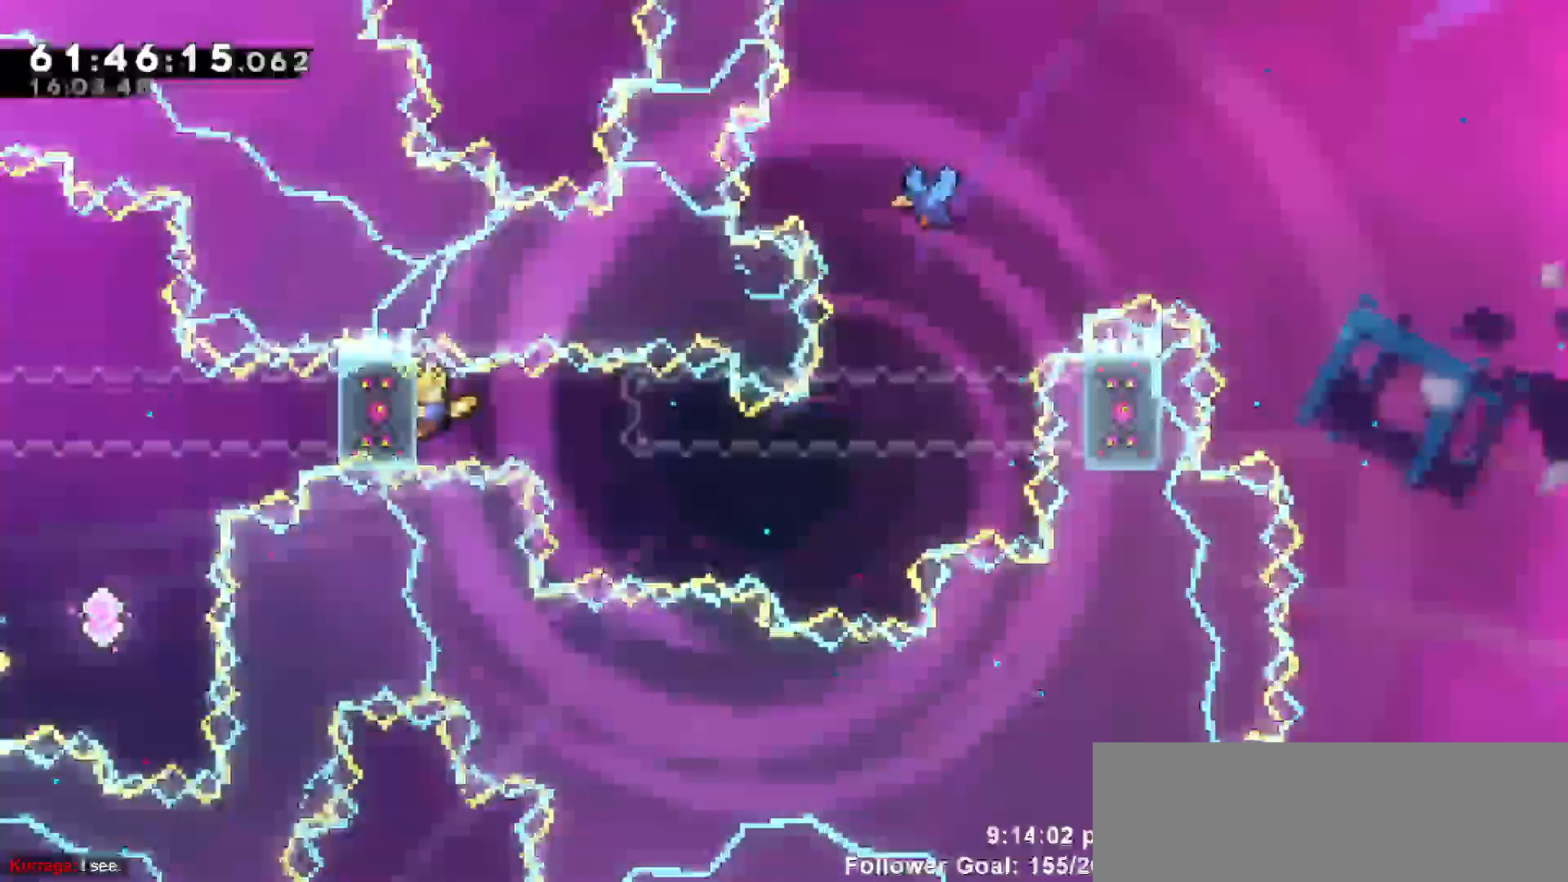
{"keys": ["grab", "right"], "events": []}
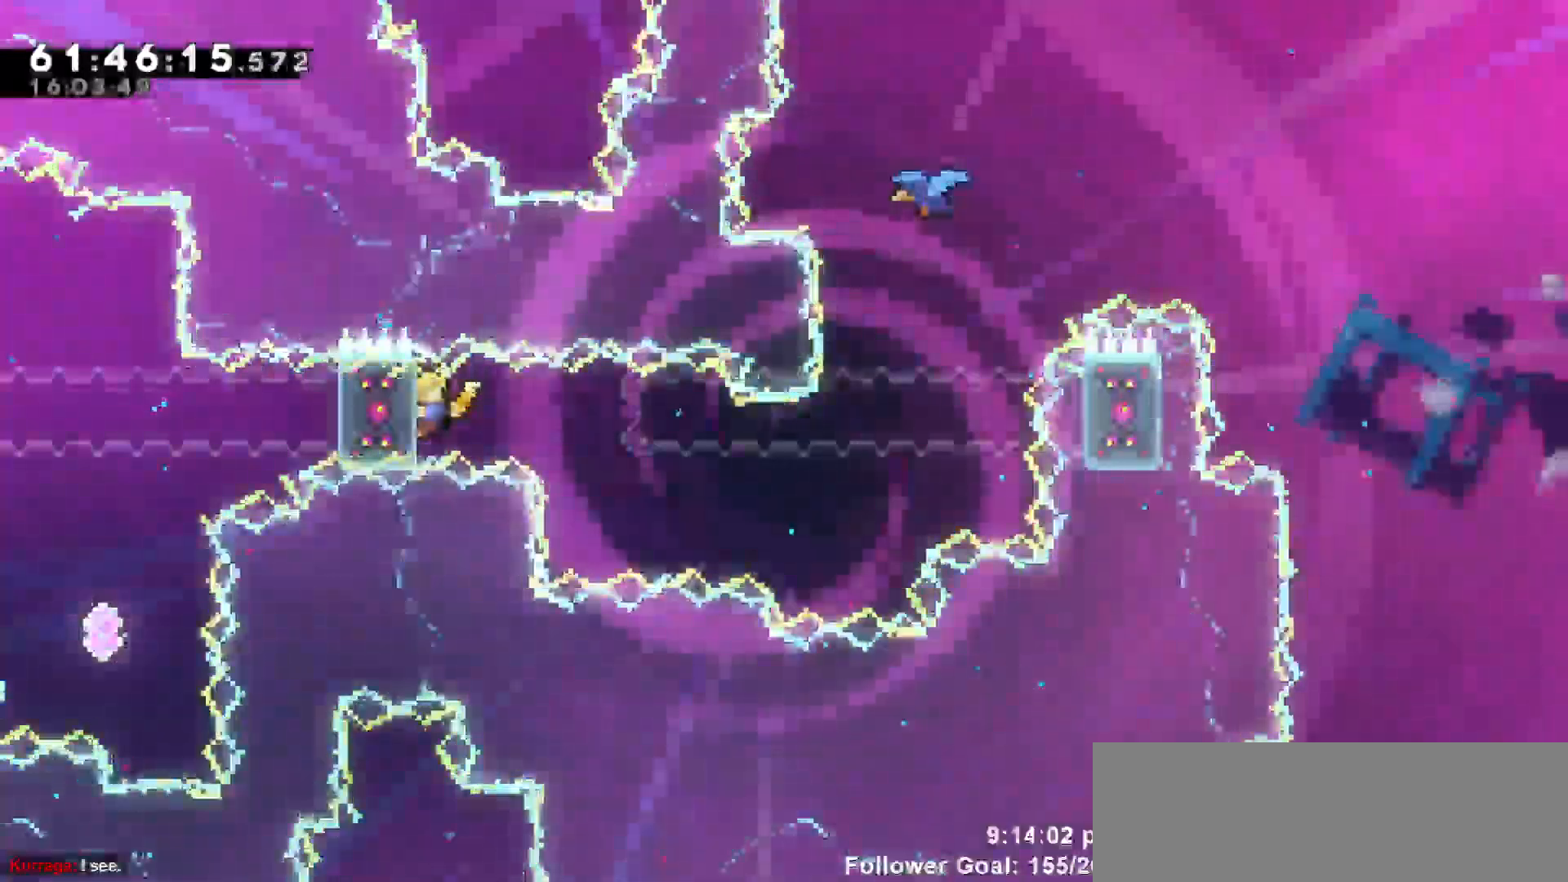
{"keys": ["grab", "right"], "events": [[83, "down", "down"], [183, "down", "up"]]}
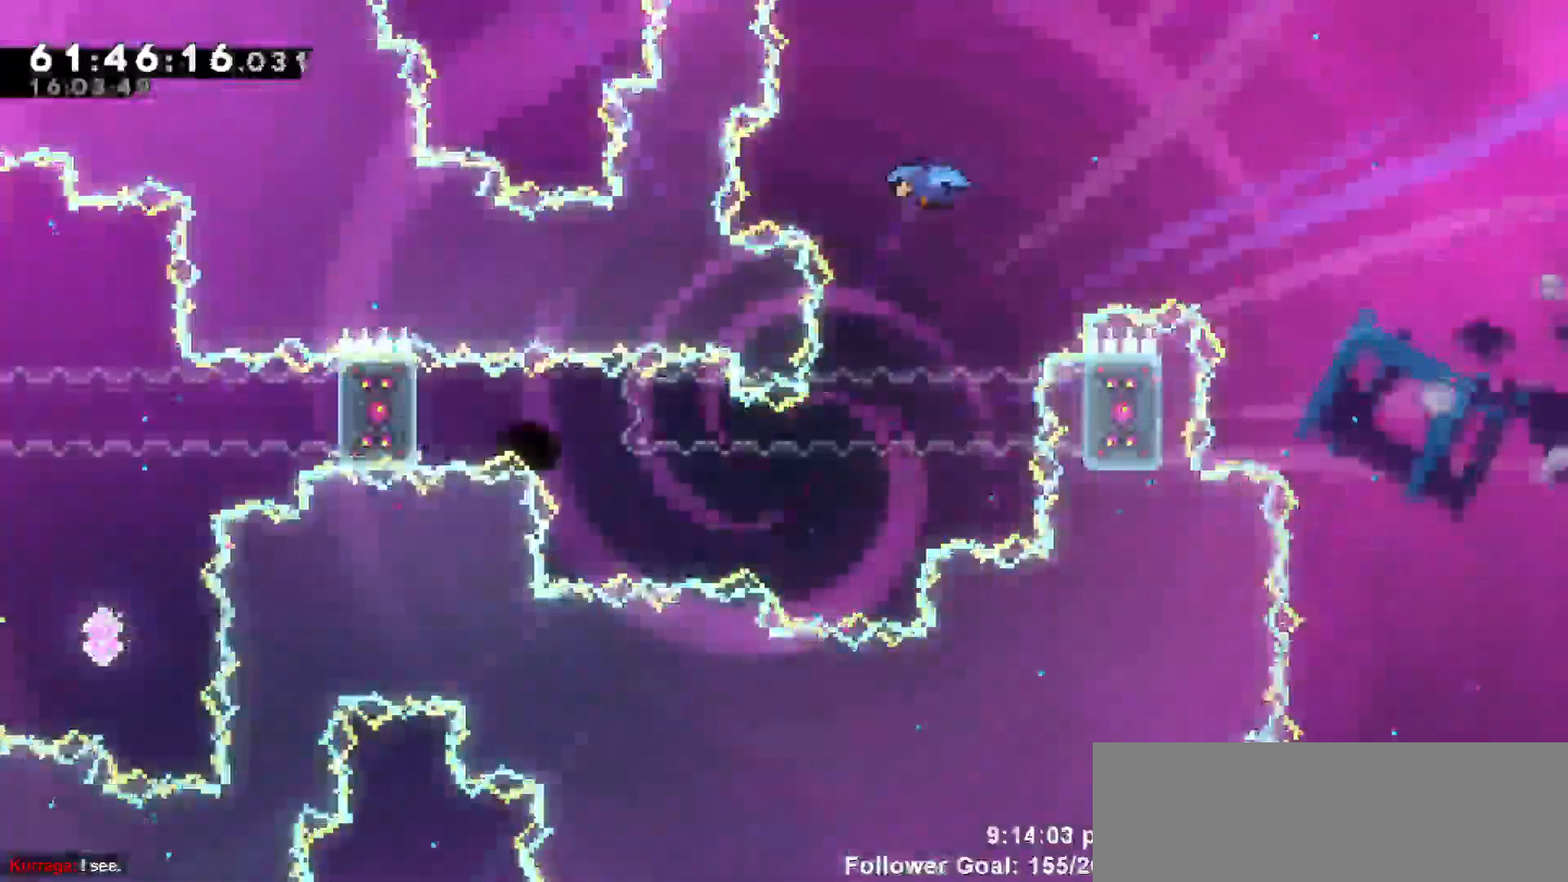
{"keys": []}
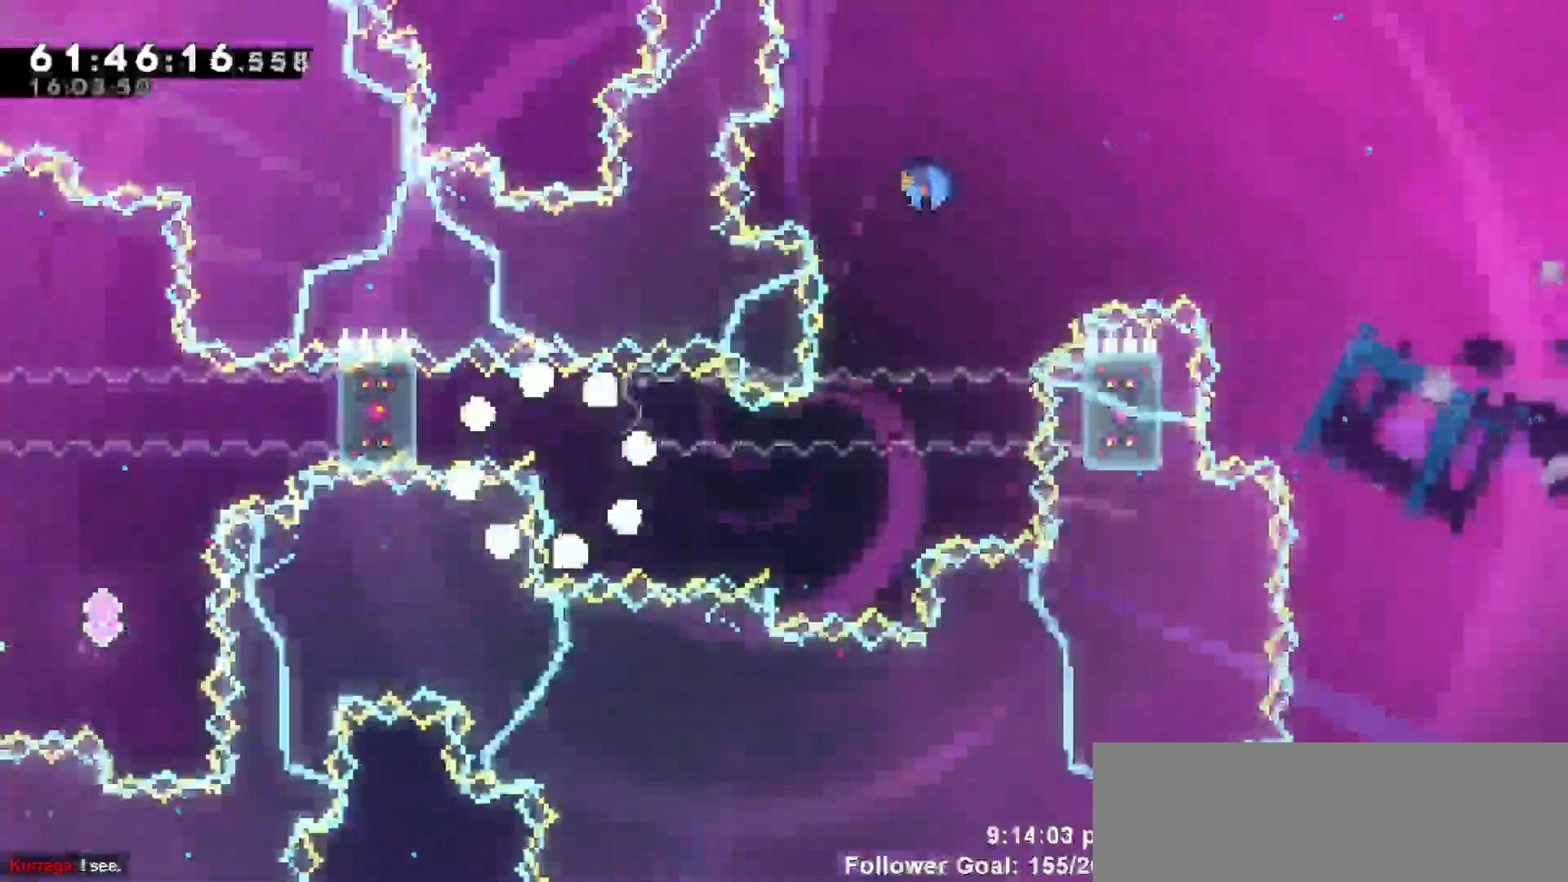
{"keys": [], "events": []}
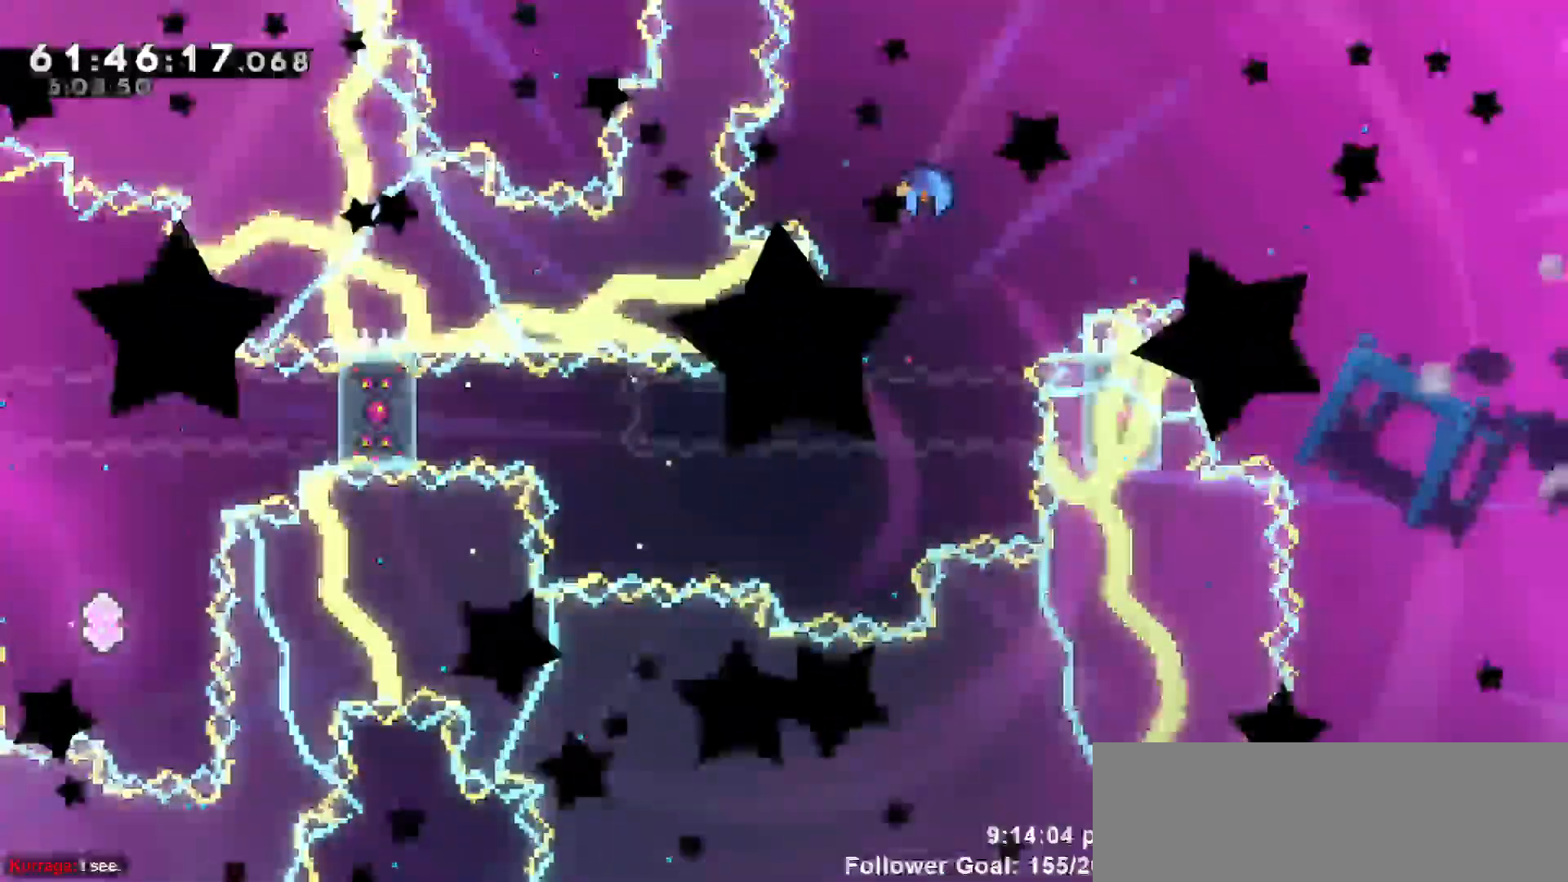
{"keys": [], "events": []}
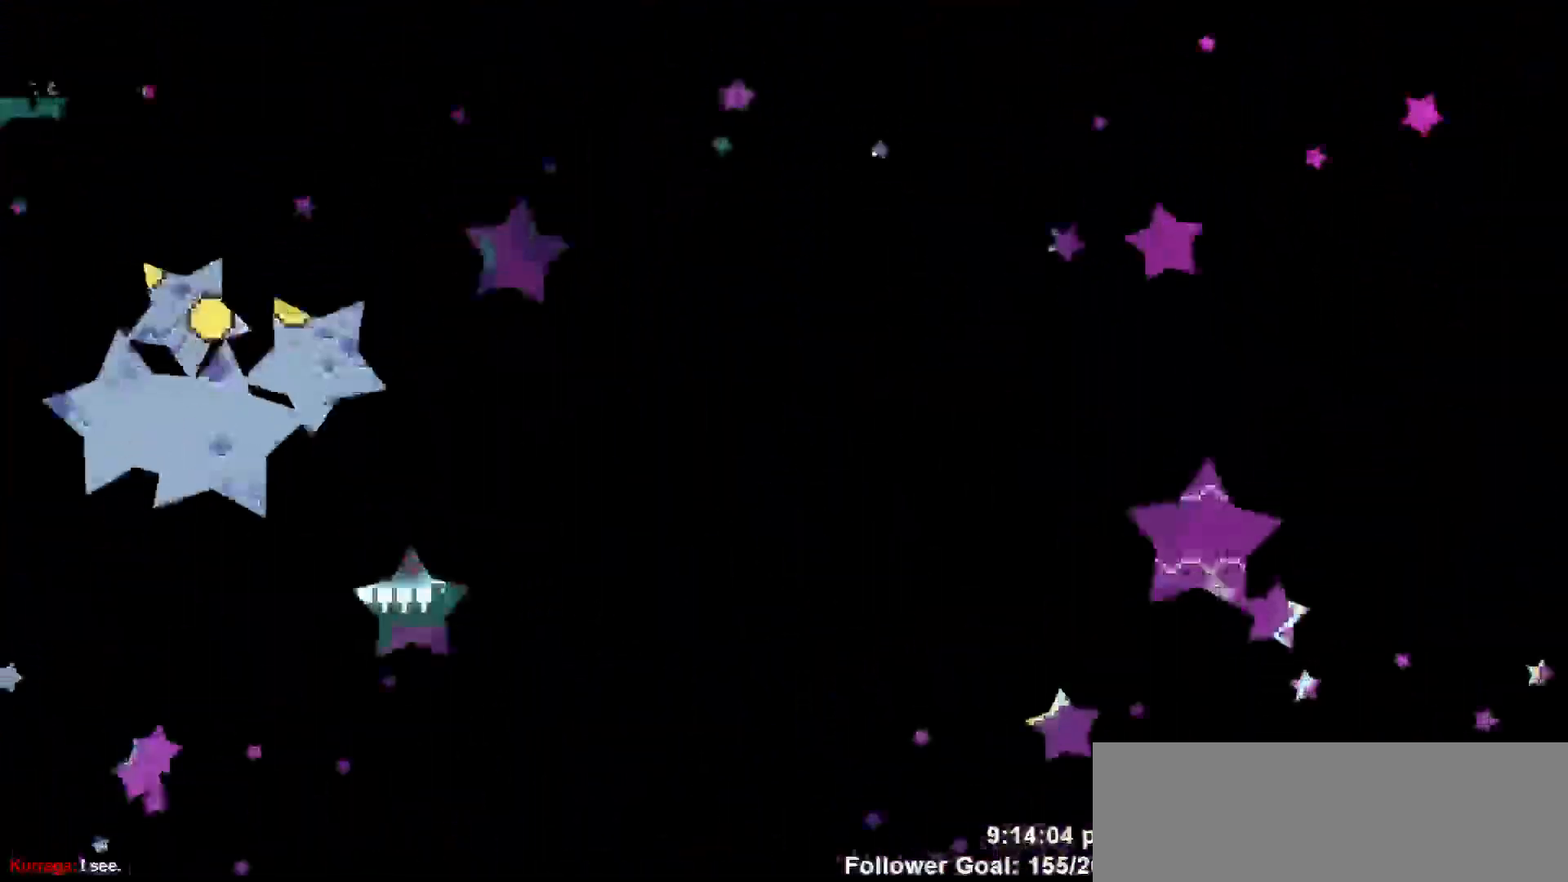
{"keys": [], "events": []}
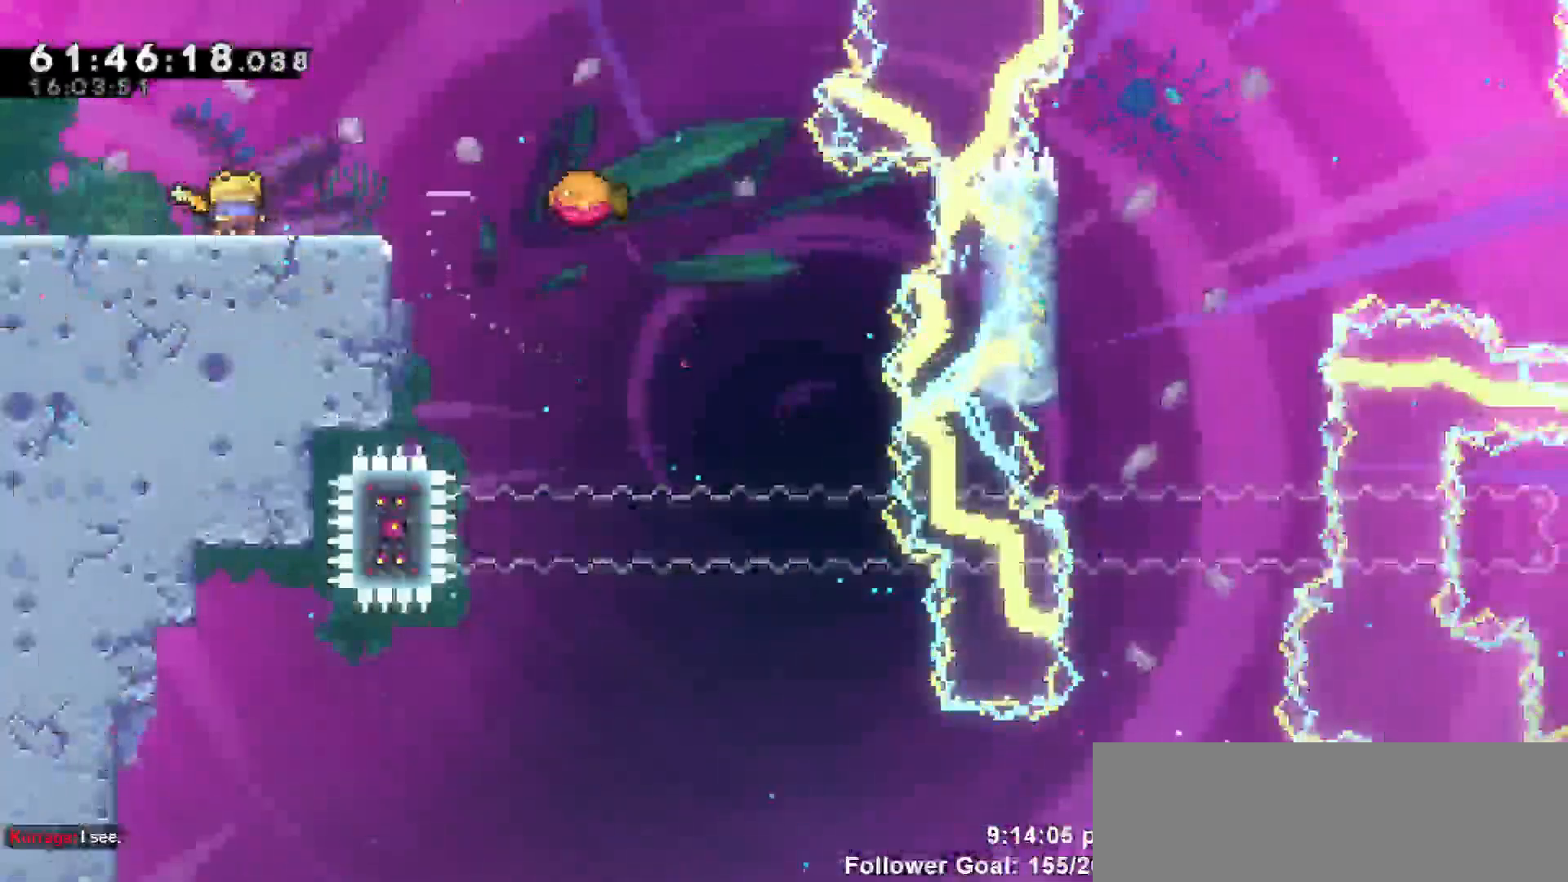
{"keys": [], "events": []}
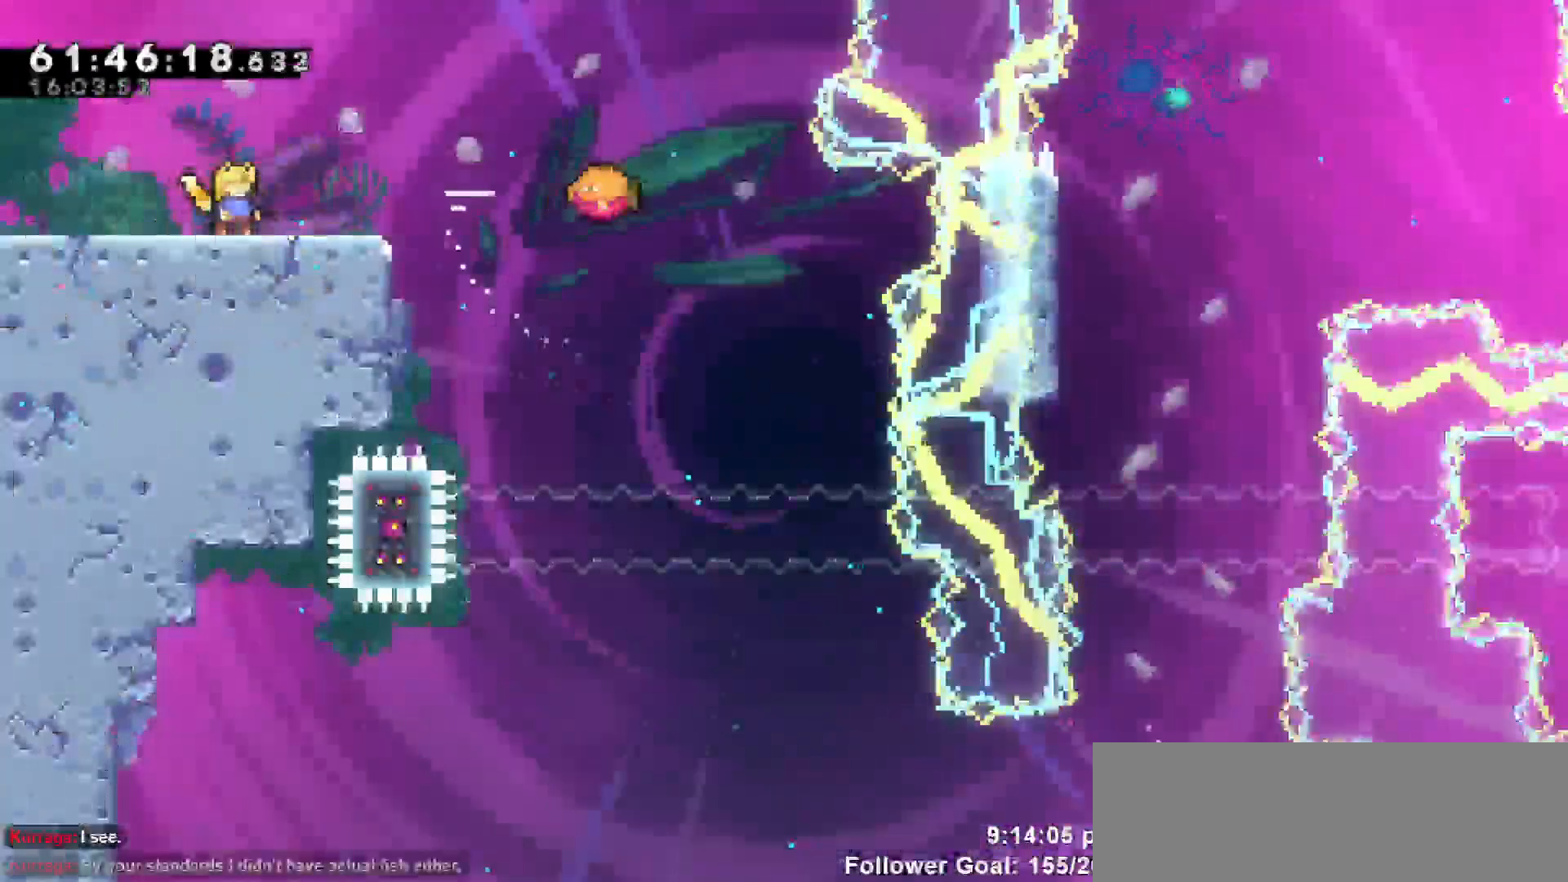
{"keys": ["right"], "events": [[367, "right", "down"]]}
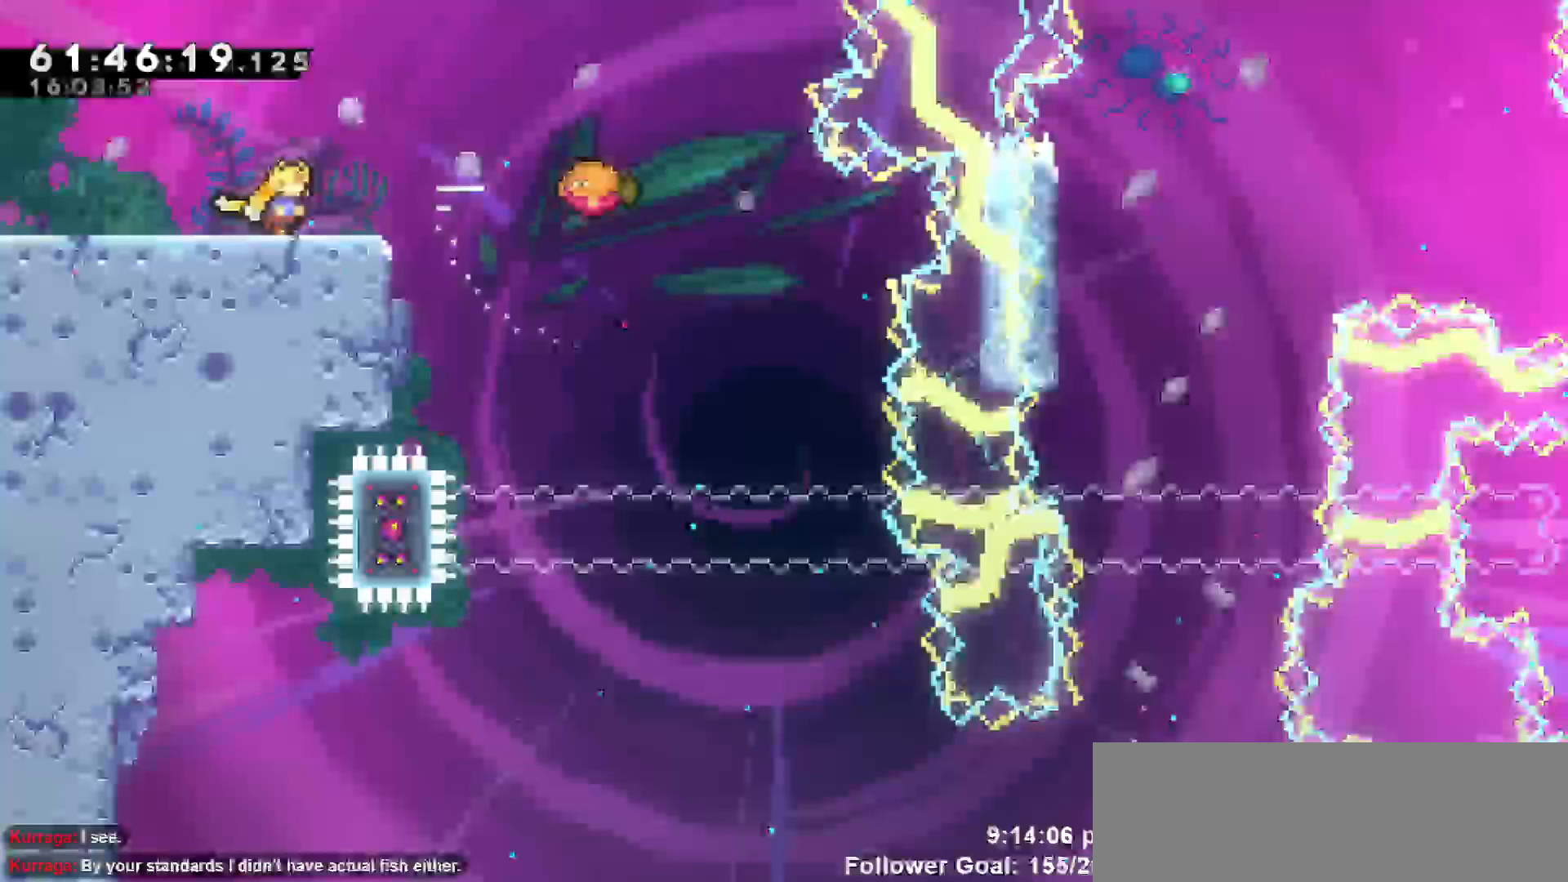
{"keys": ["jump", "right"], "events": [[200, "jump", "down"]]}
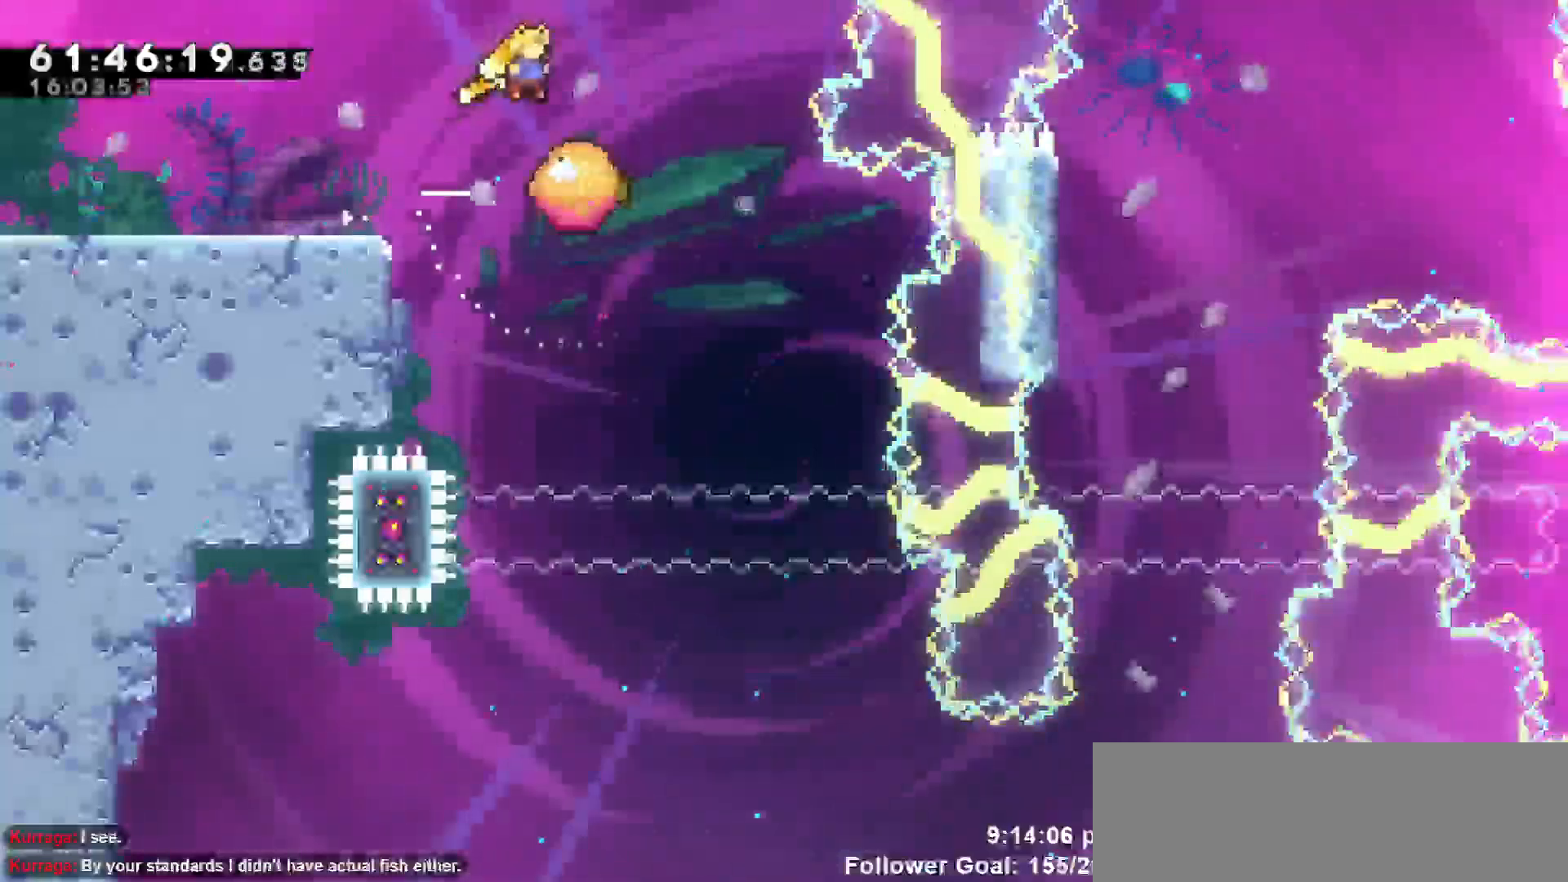
{"keys": [], "events": [[133, "jump", "up"], [450, "right", "up"]]}
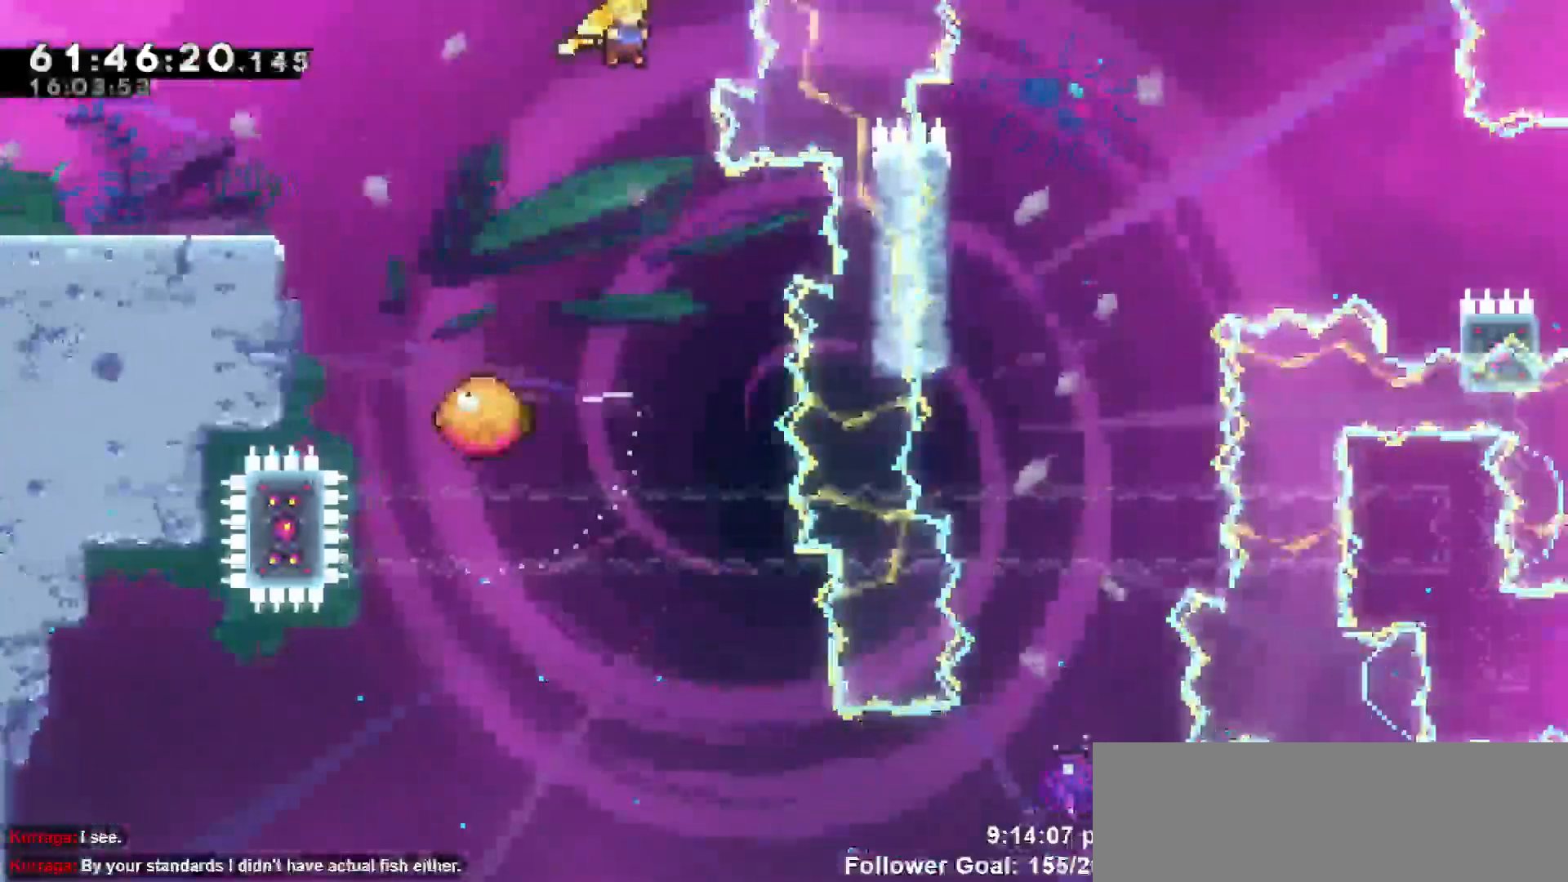
{"keys": [], "events": [[83, "right", "down"], [183, "right", "up"], [333, "right", "down"], [417, "right", "up"]]}
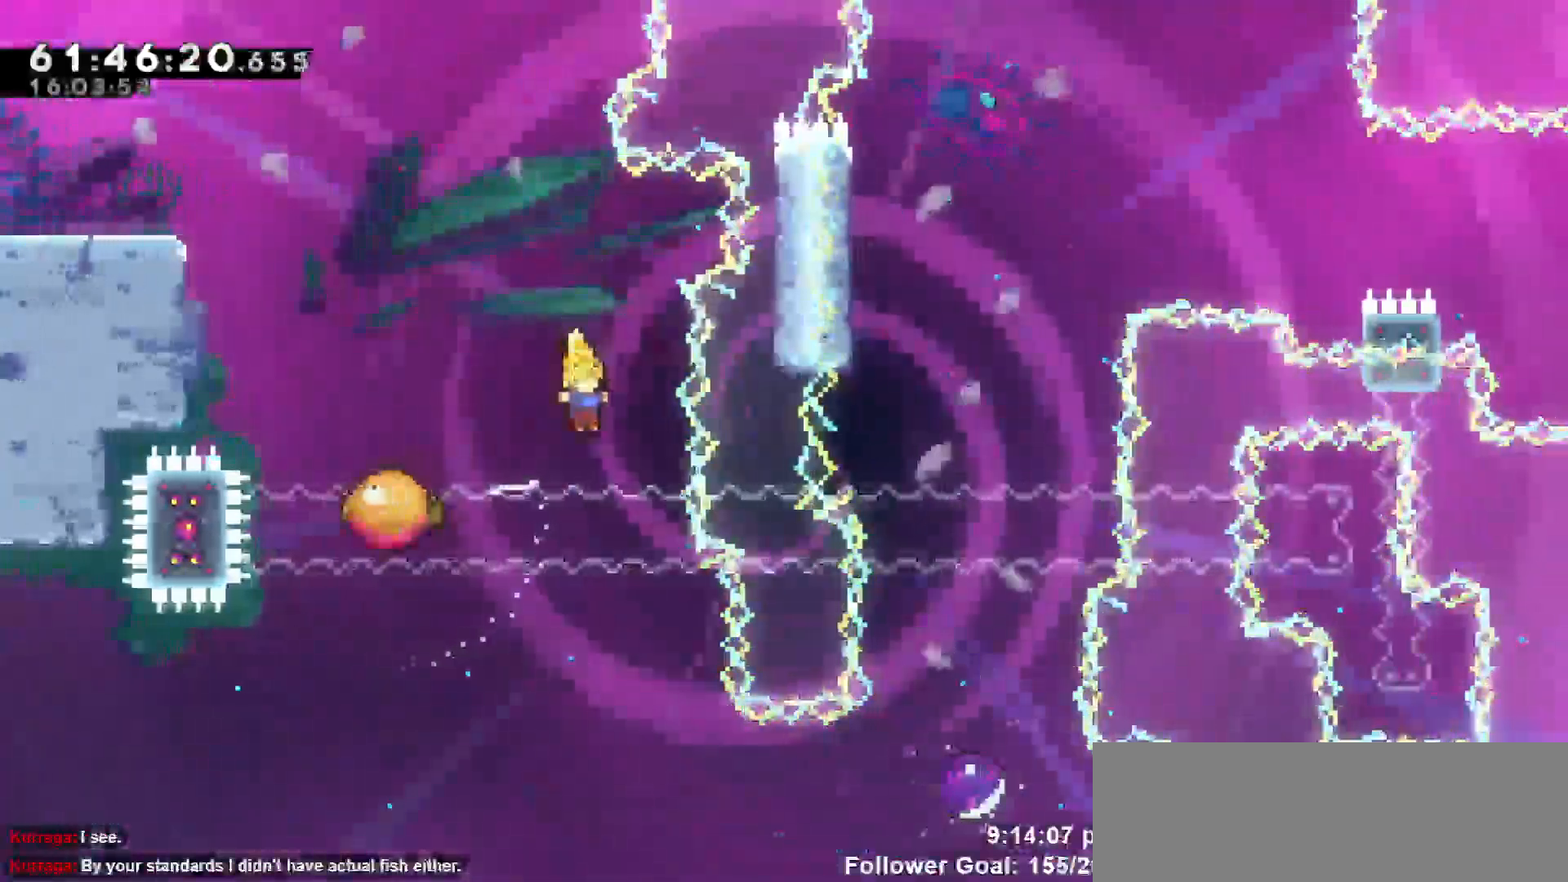
{"keys": ["dash", "right"], "events": [[100, "right", "down"], [233, "right", "up"], [350, "right", "down"], [483, "dash", "down"]]}
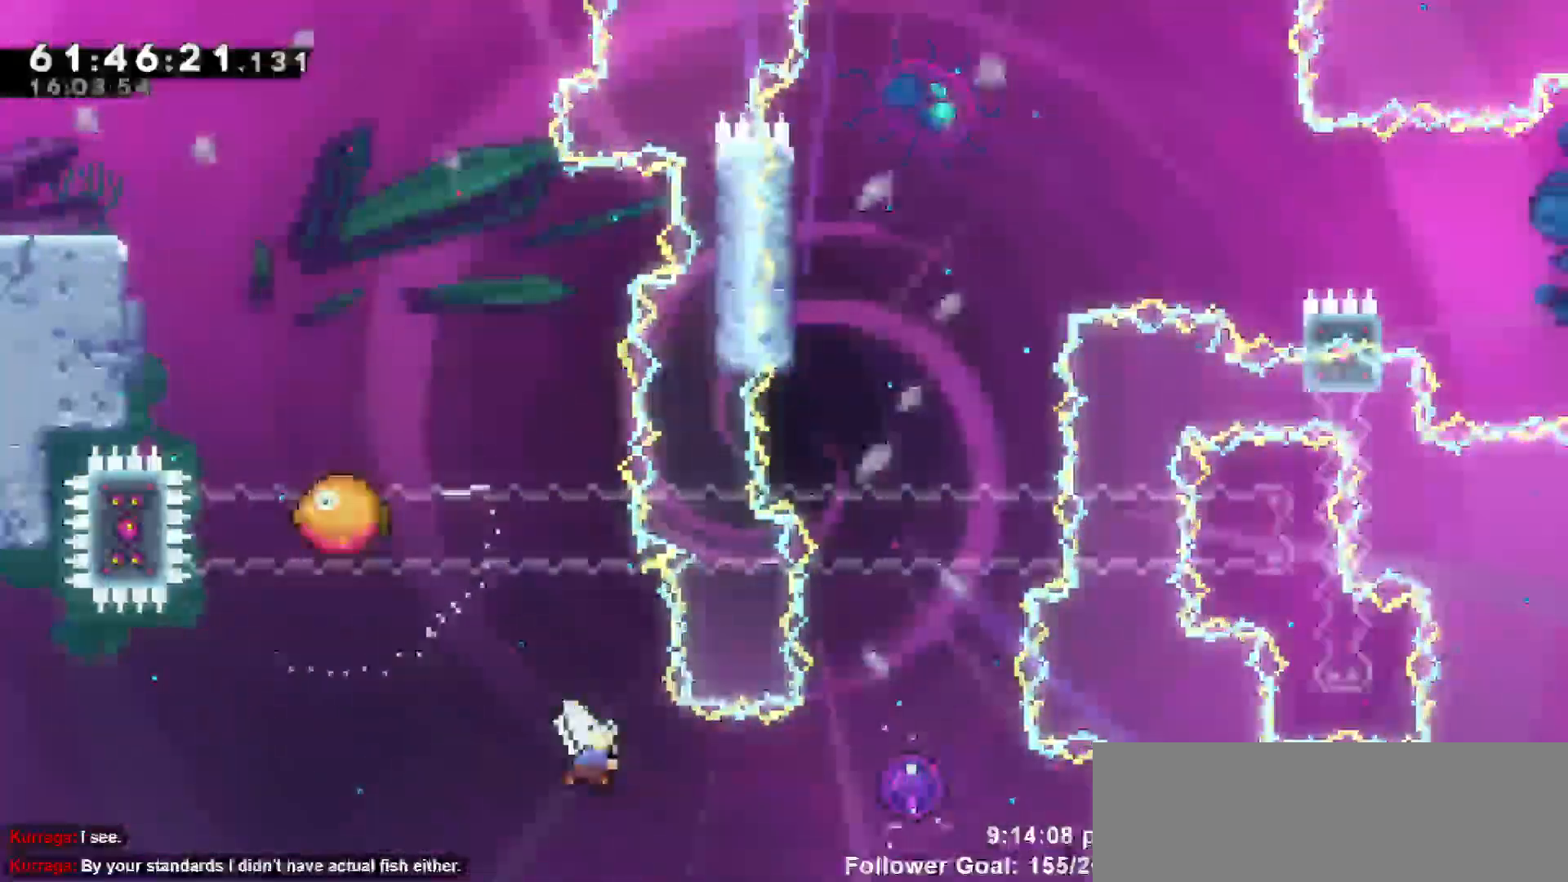
{"keys": ["up"], "events": [[167, "dash", "up"], [450, "up", "down"], [500, "right", "up"]]}
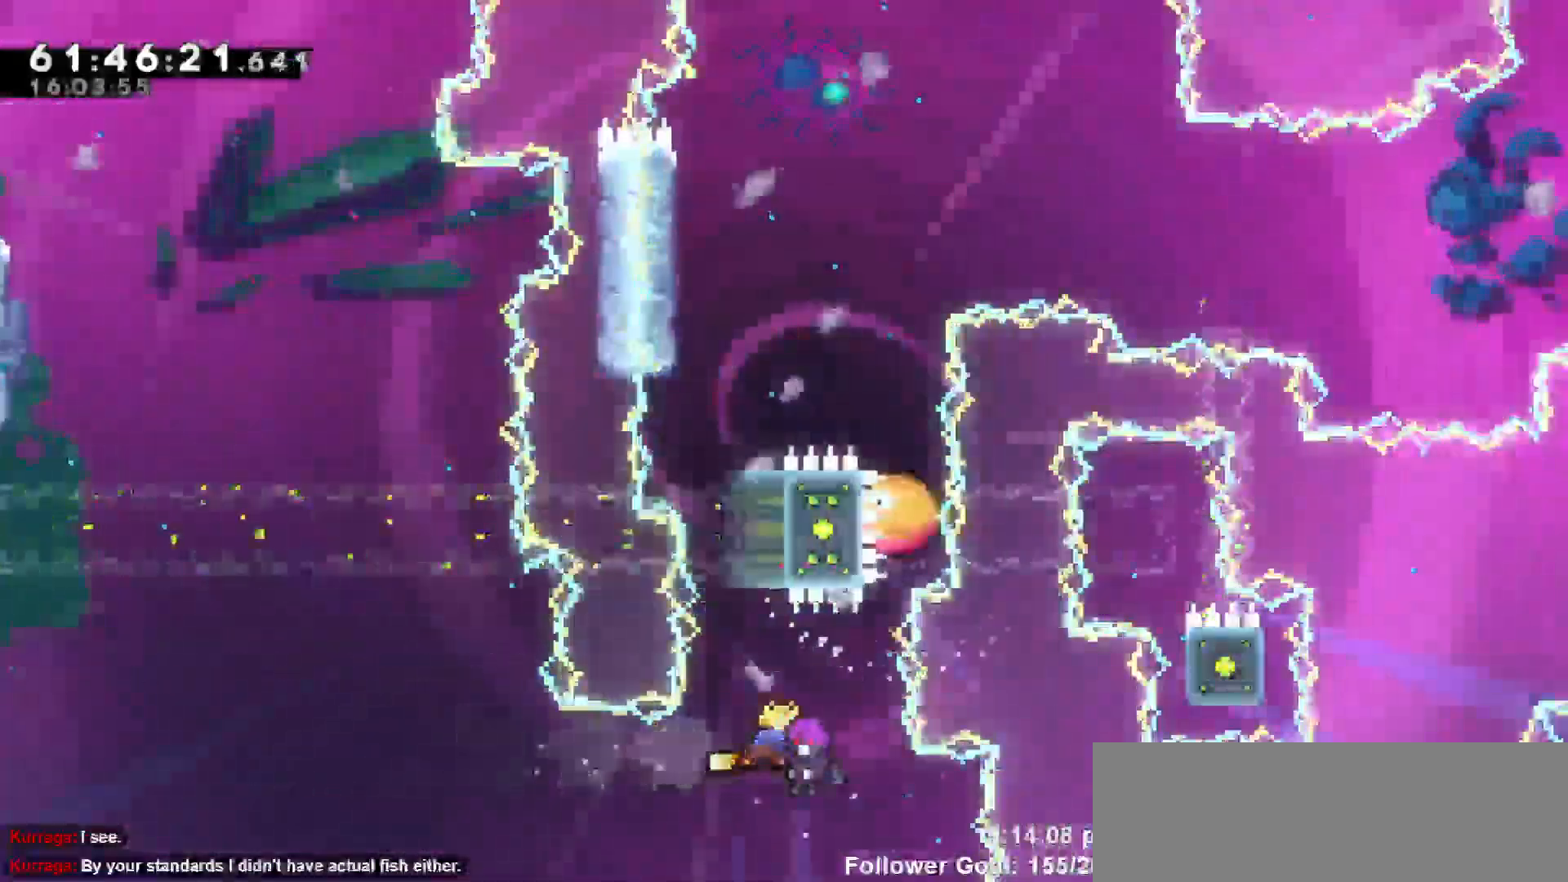
{"keys": ["grab", "left", "up"], "events": [[317, "left", "down"], [467, "grab", "down"]]}
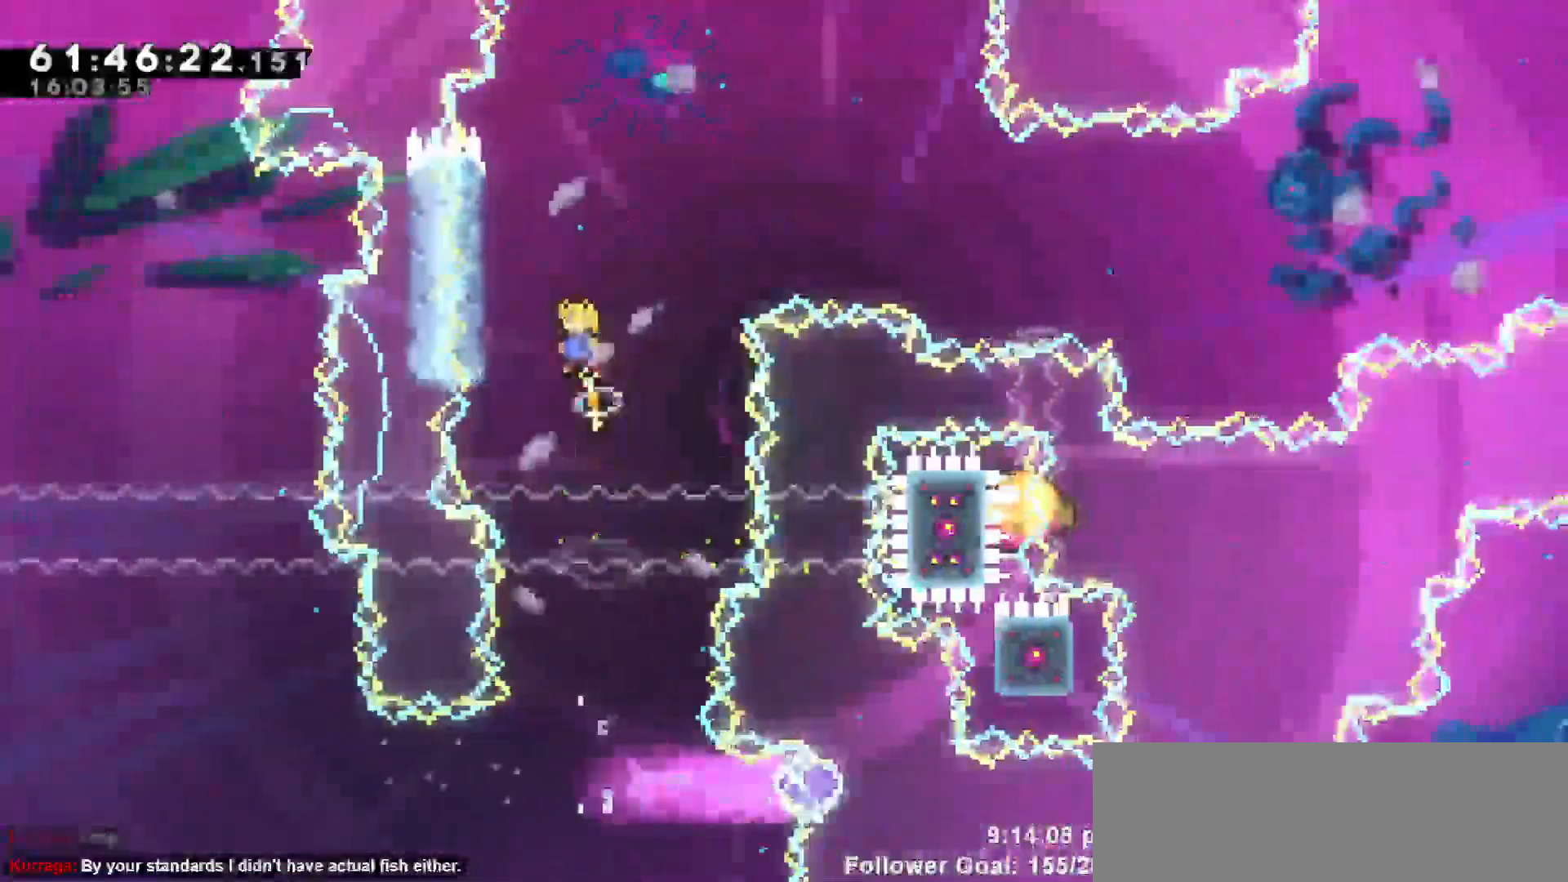
{"keys": ["grab", "up"], "events": [[183, "left", "up"]]}
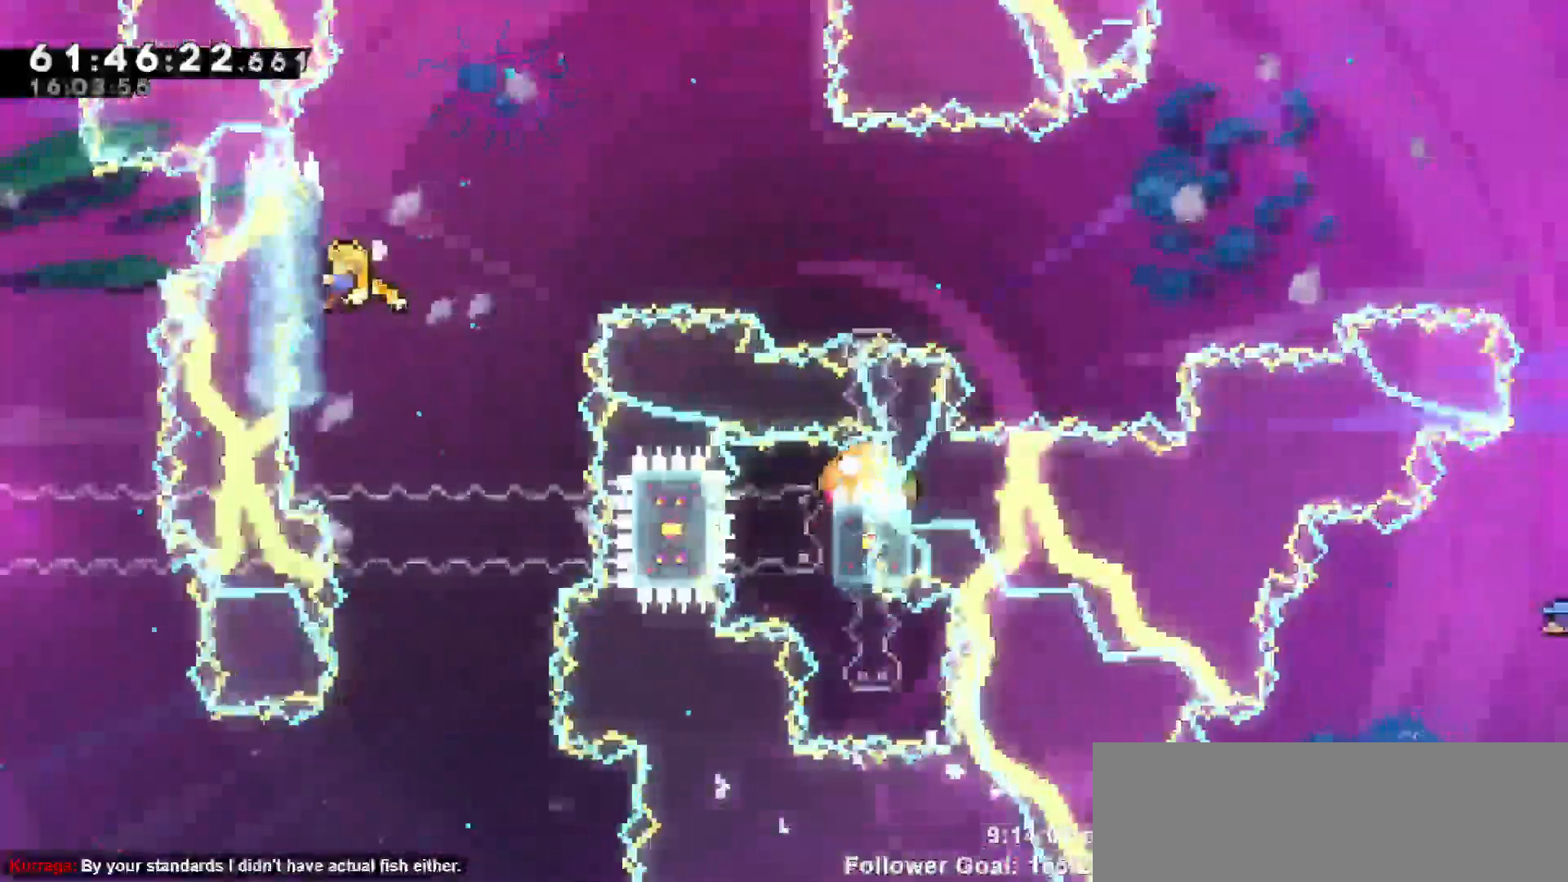
{"keys": ["grab"], "events": [[167, "up", "up"]]}
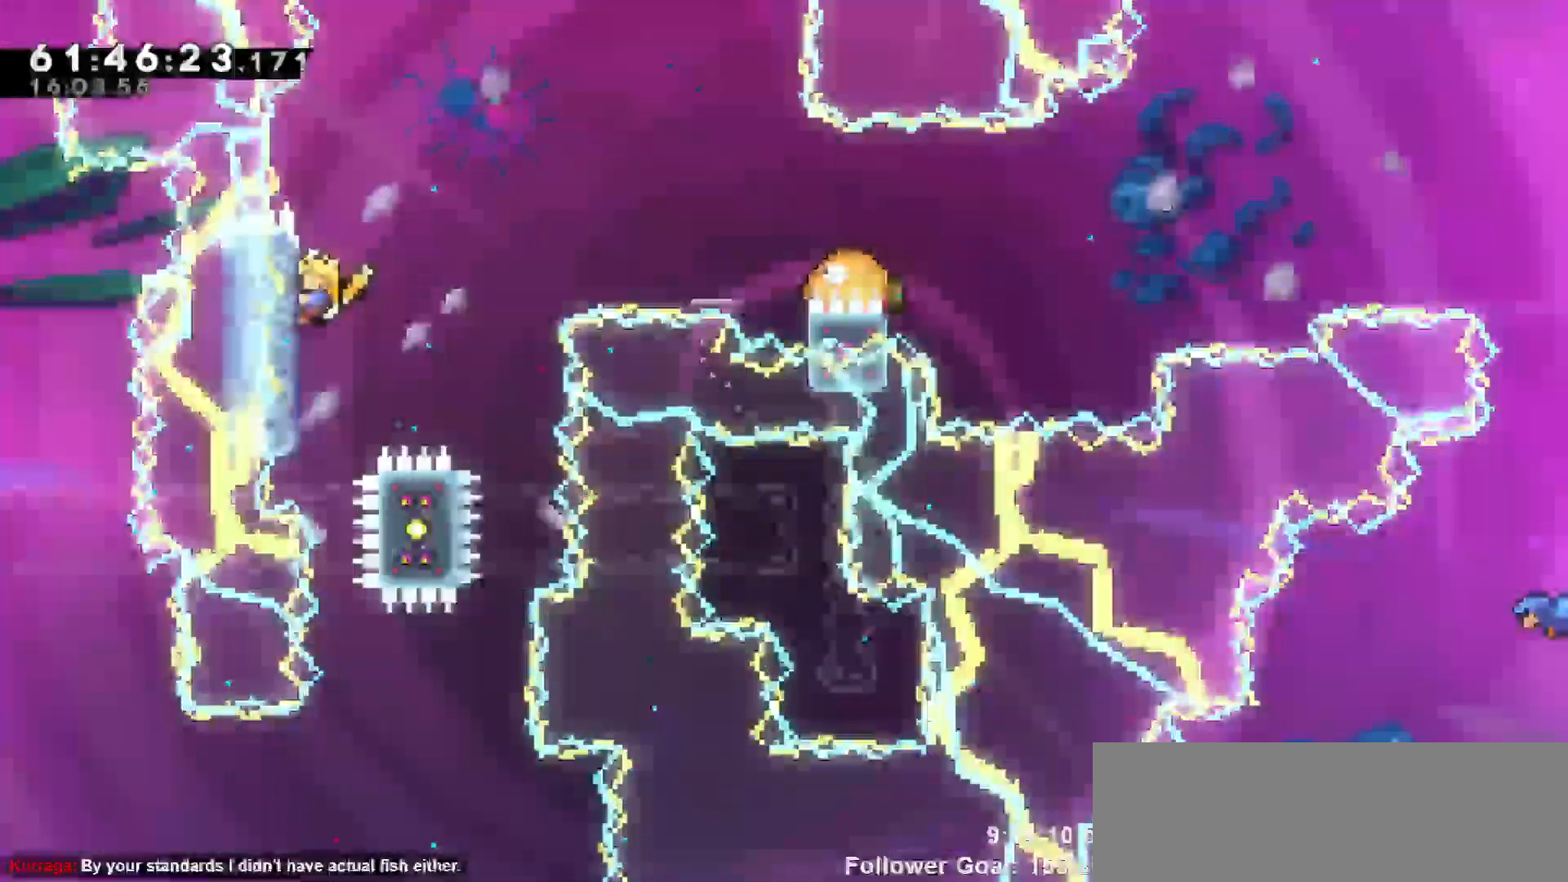
{"keys": ["grab"], "events": []}